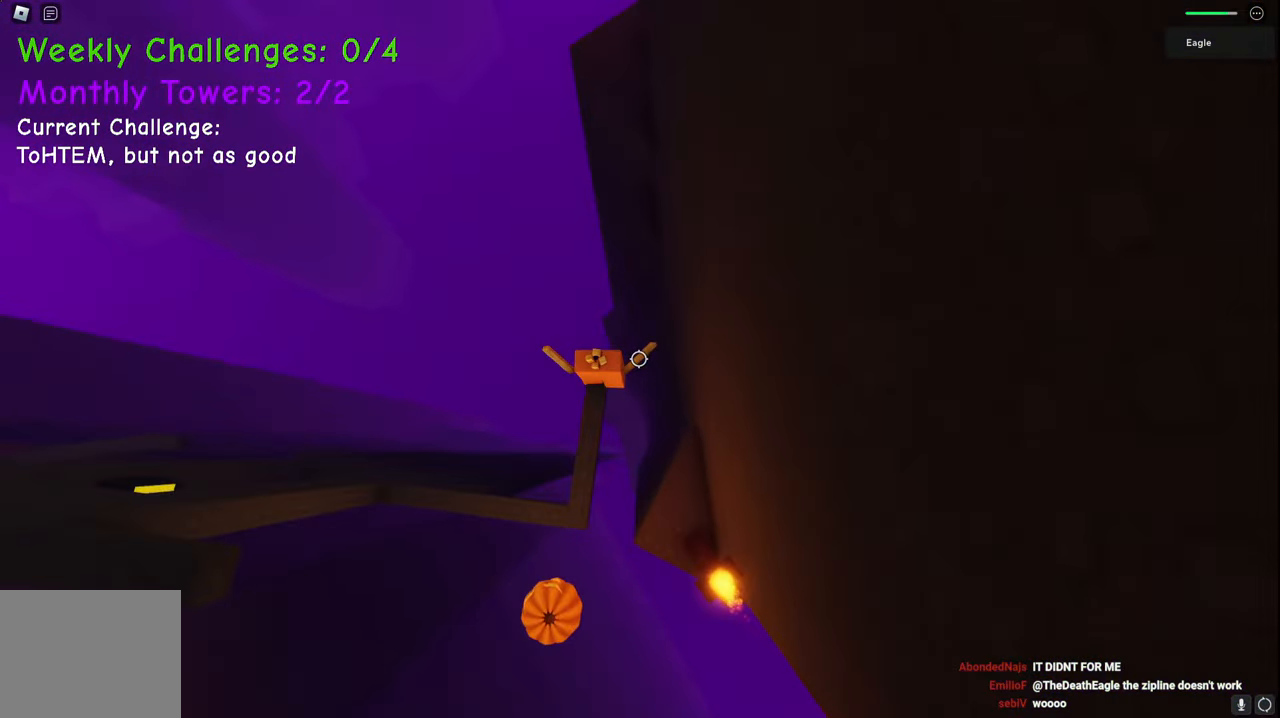
Gameplay with keyboard; each line is a JSON object with the keys held at the frame after it. "events" lists presses ("down") and releases ("up") of "a", "ctrl", "d", "e", "q", "s", "shift", "space" and "w" between this image and that frame as [ms after this image, input, new state], when the widget could be followed in between. No other keys are recorded. Mouse input is not recorded.
{"keys": ["a", "space", "w"], "events": [[17, "space", "down"], [500, "a", "down"]]}
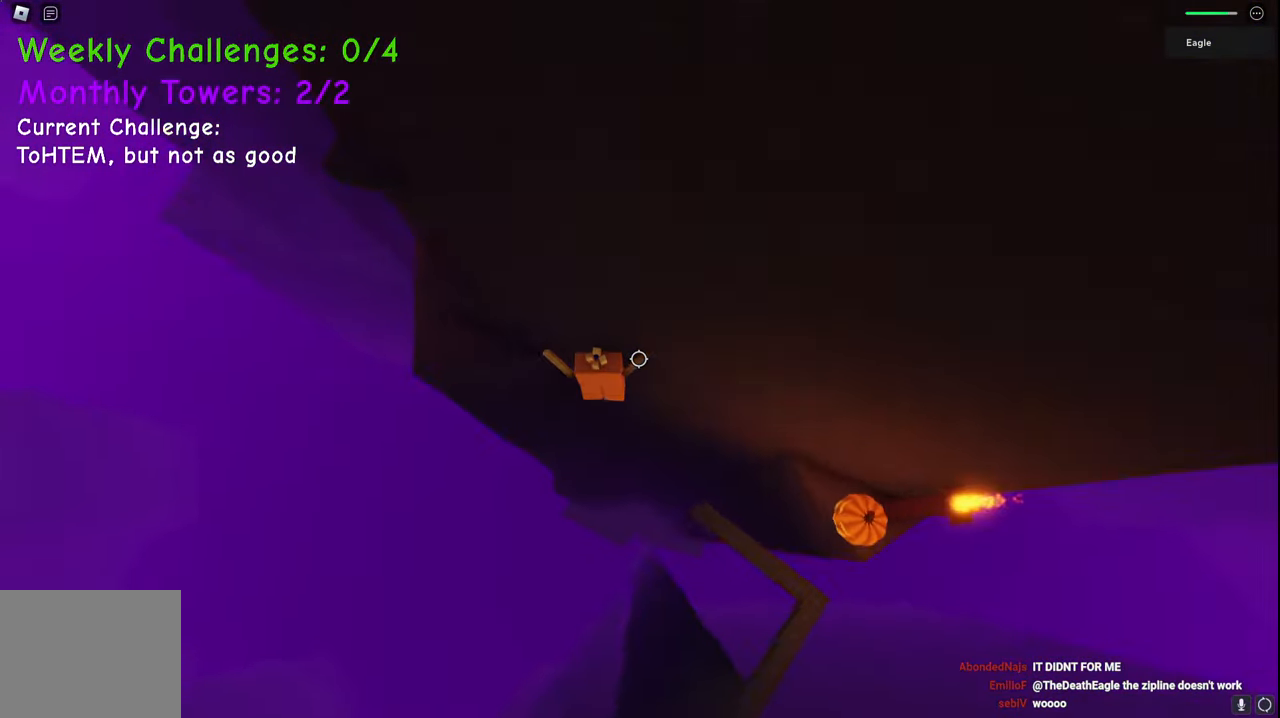
{"keys": ["a"], "events": [[283, "w", "up"], [333, "space", "up"]]}
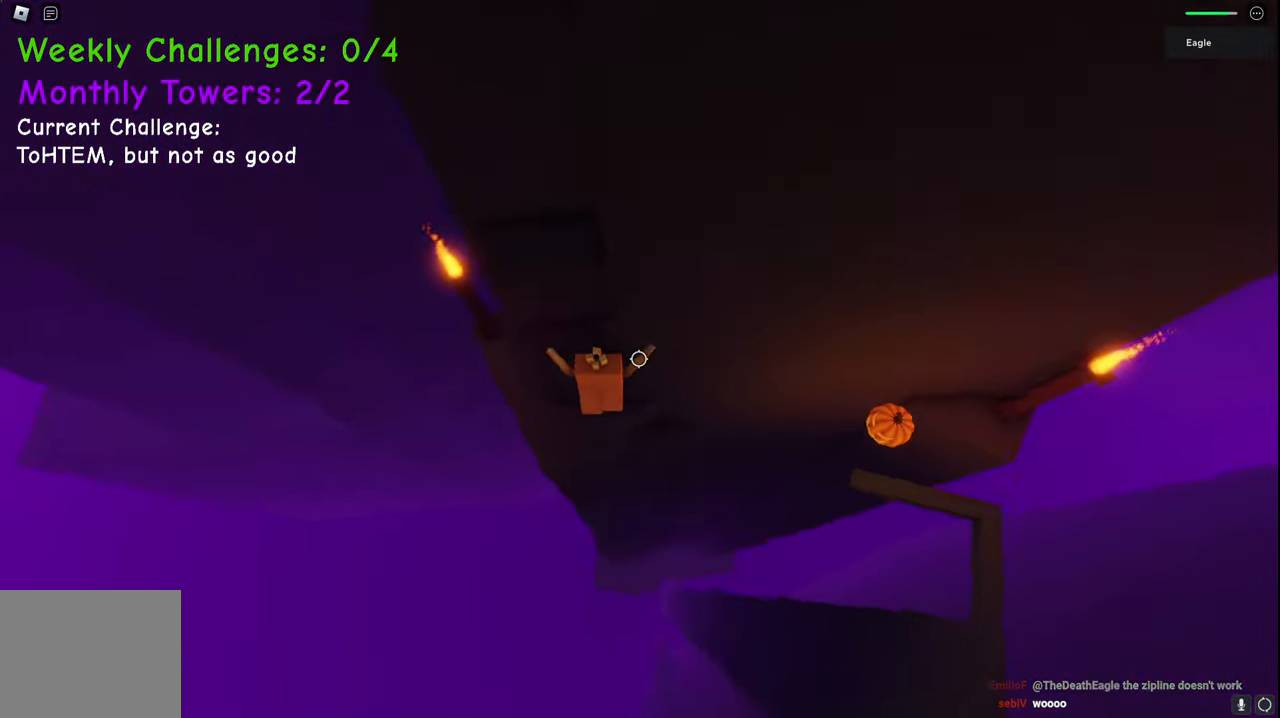
{"keys": ["d", "w"], "events": [[133, "w", "down"], [150, "space", "down"], [217, "a", "up"], [367, "w", "up"], [400, "d", "down"], [400, "space", "up"], [400, "w", "down"]]}
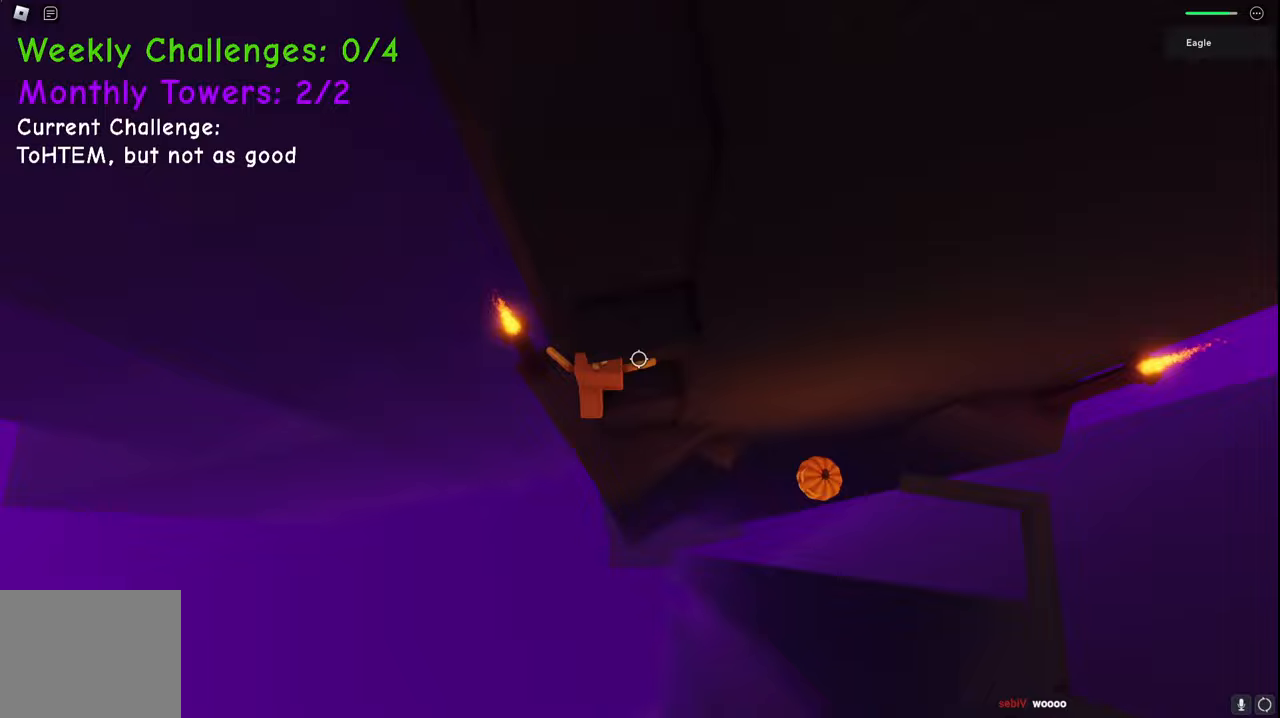
{"keys": ["w"], "events": [[33, "d", "up"], [83, "w", "up"], [217, "s", "down"], [333, "space", "down"], [367, "w", "down"], [483, "s", "up"], [500, "space", "up"]]}
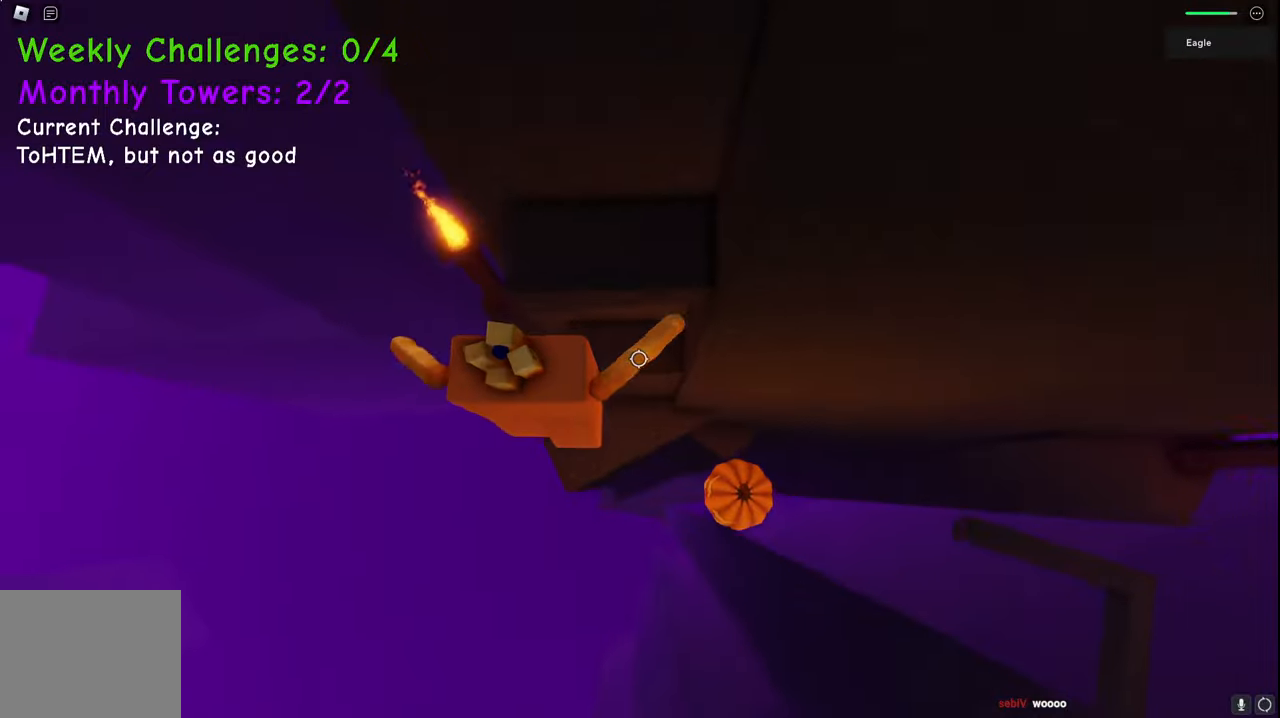
{"keys": ["w"], "events": [[250, "w", "up"], [300, "space", "down"], [450, "space", "up"], [483, "w", "down"]]}
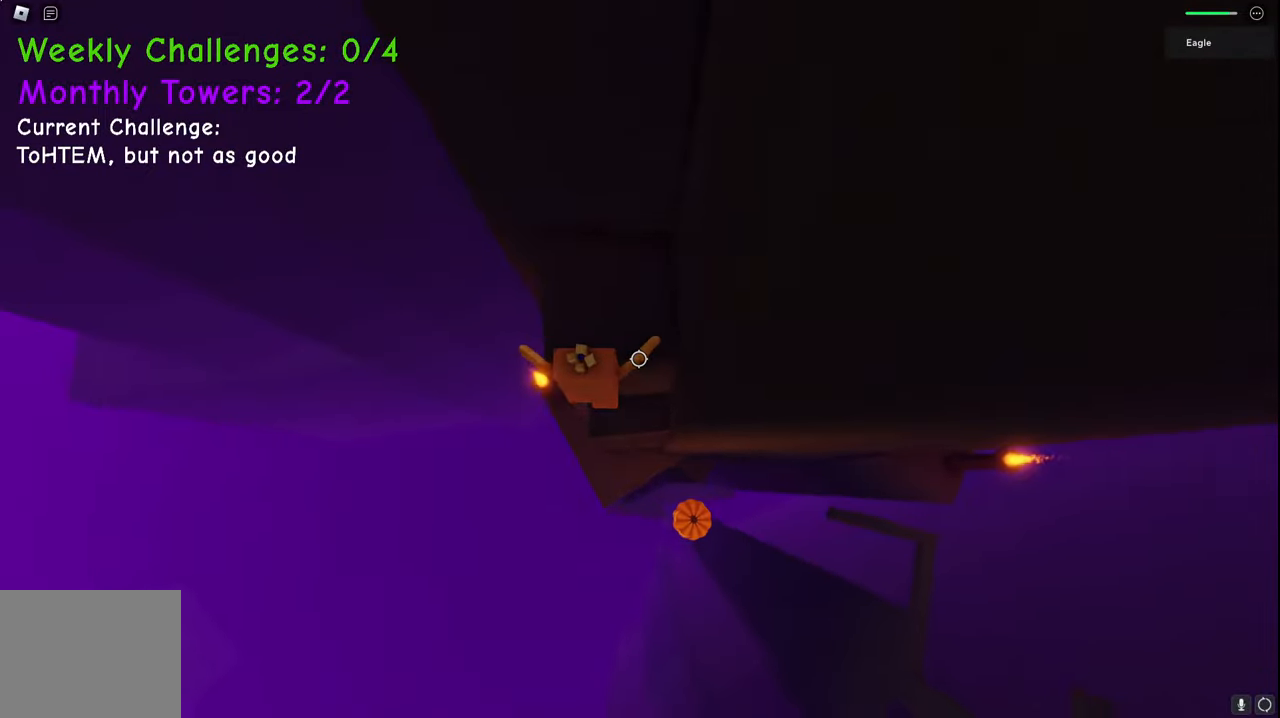
{"keys": [], "events": [[333, "a", "down"], [500, "a", "up"], [500, "w", "up"]]}
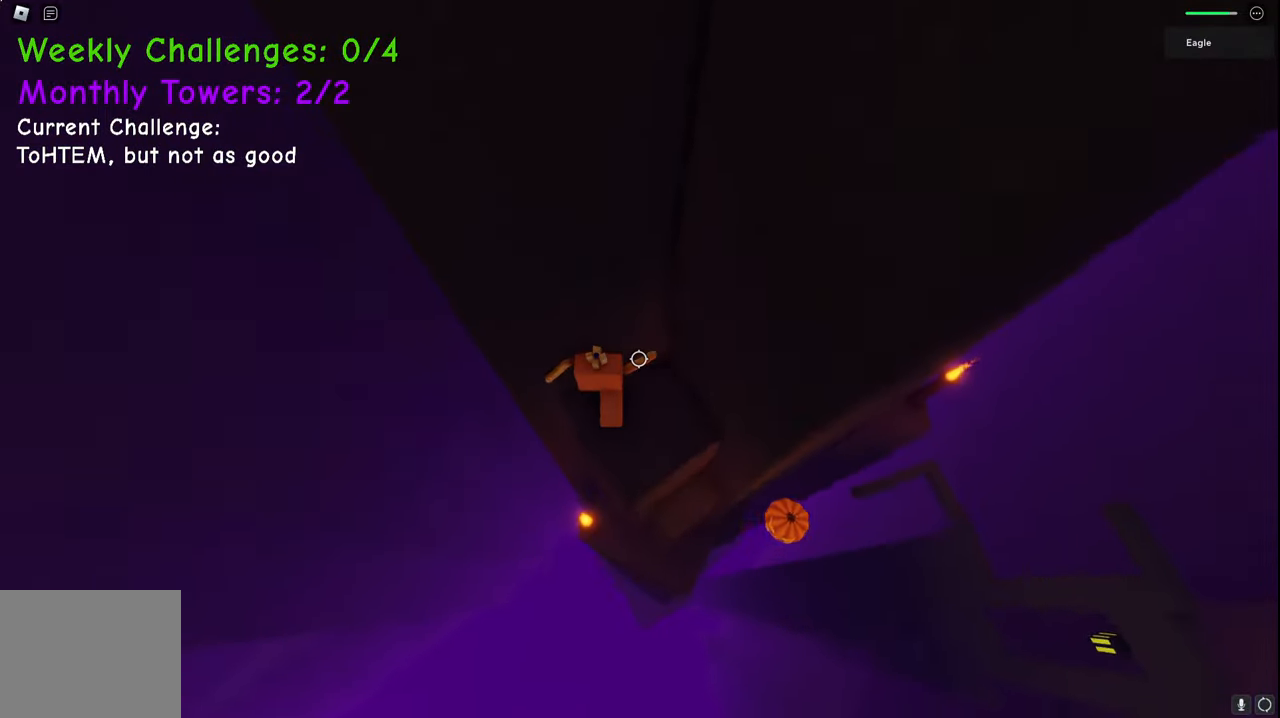
{"keys": ["a", "space"], "events": [[217, "a", "down"], [450, "space", "down"]]}
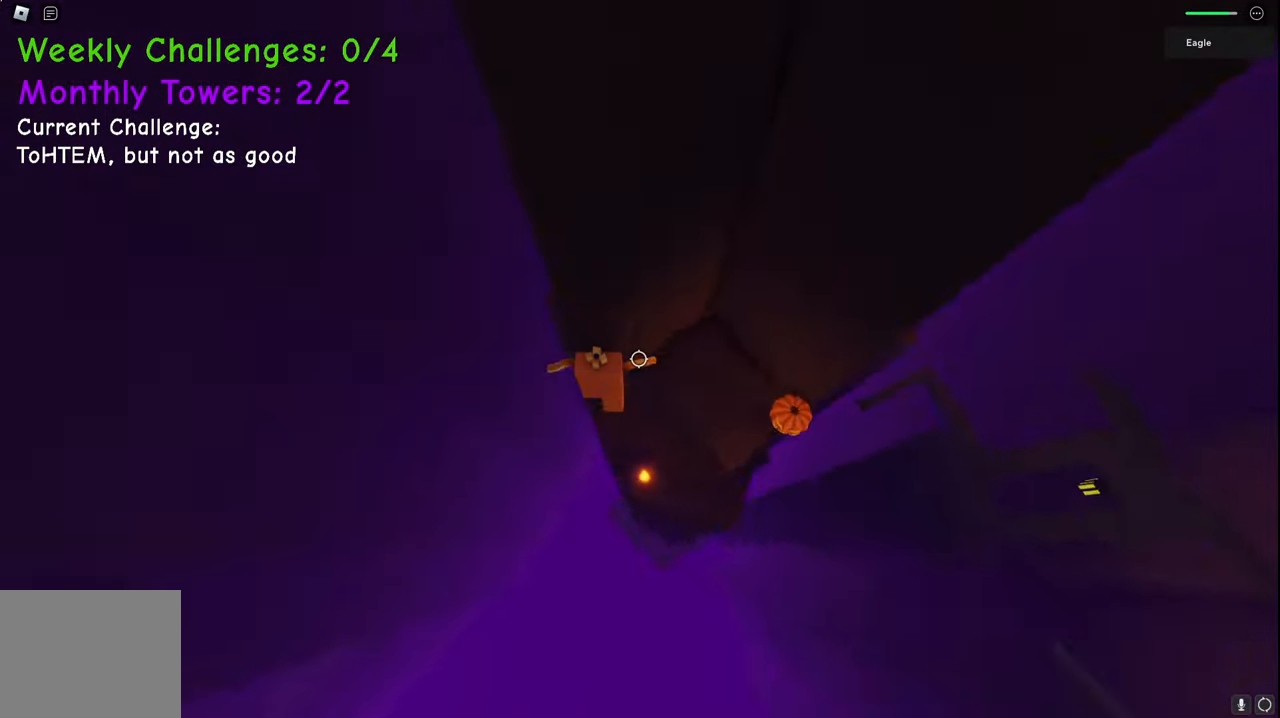
{"keys": ["a", "w"], "events": [[200, "space", "up"], [433, "w", "down"]]}
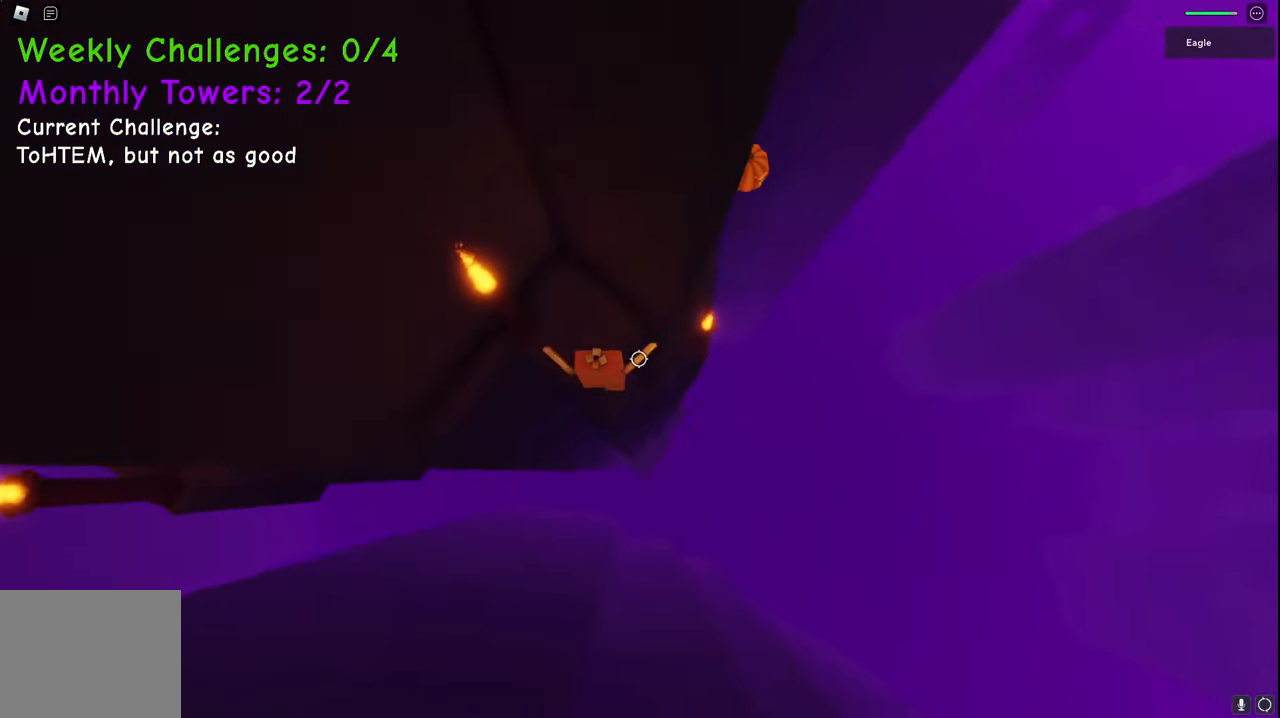
{"keys": ["a", "w"], "events": [[150, "w", "up"], [233, "space", "down"], [383, "space", "up"], [467, "w", "down"]]}
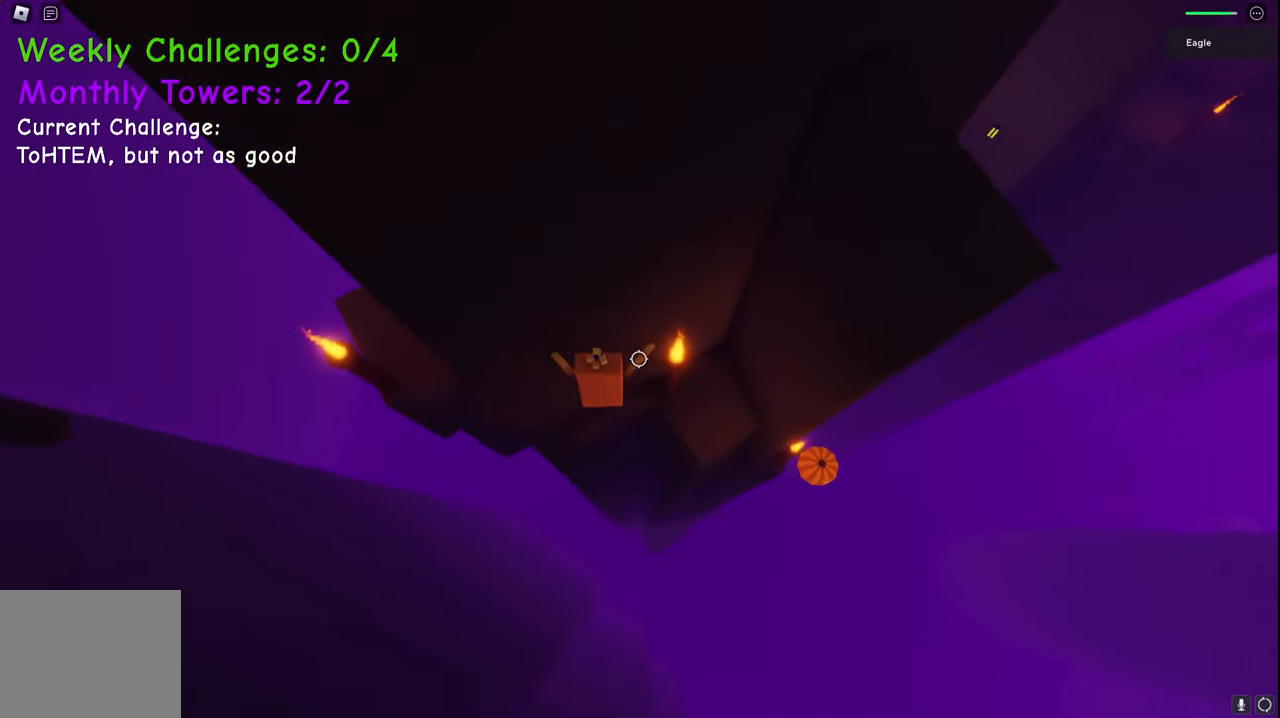
{"keys": ["a", "space"], "events": [[117, "a", "up"], [117, "w", "up"], [267, "a", "down"], [483, "space", "down"]]}
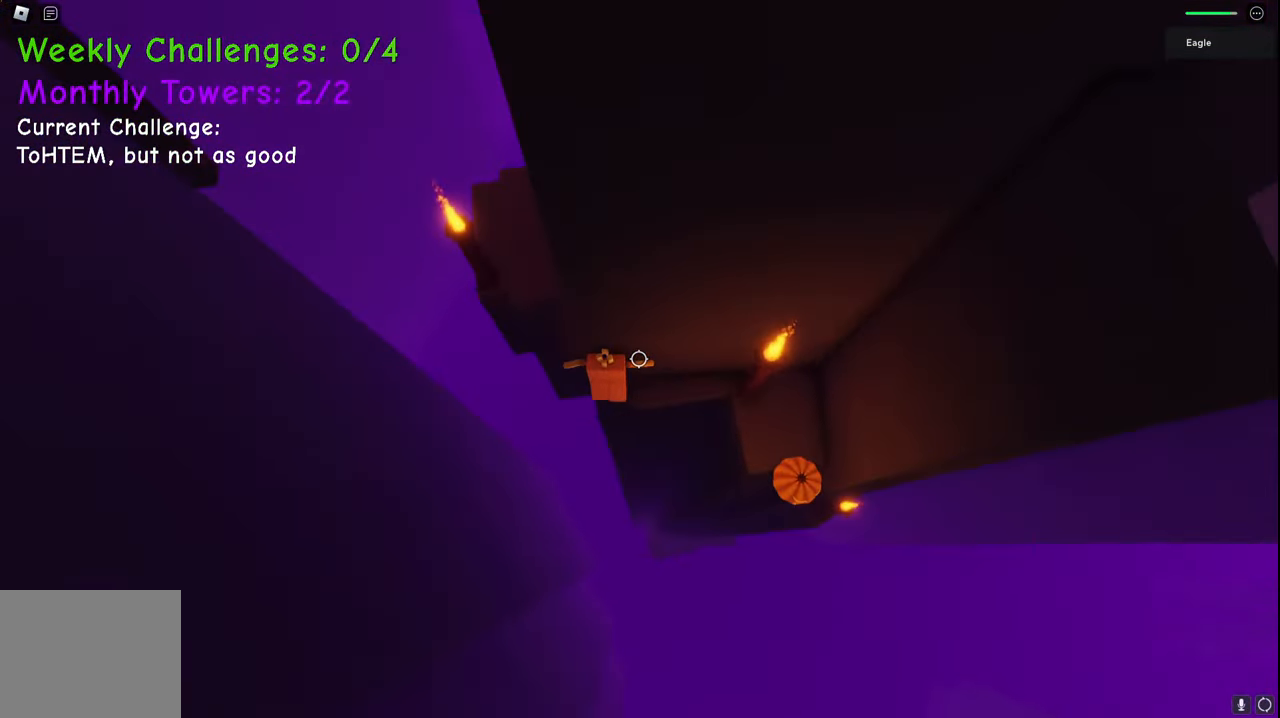
{"keys": ["a", "space"], "events": [[217, "w", "down"], [400, "w", "up"]]}
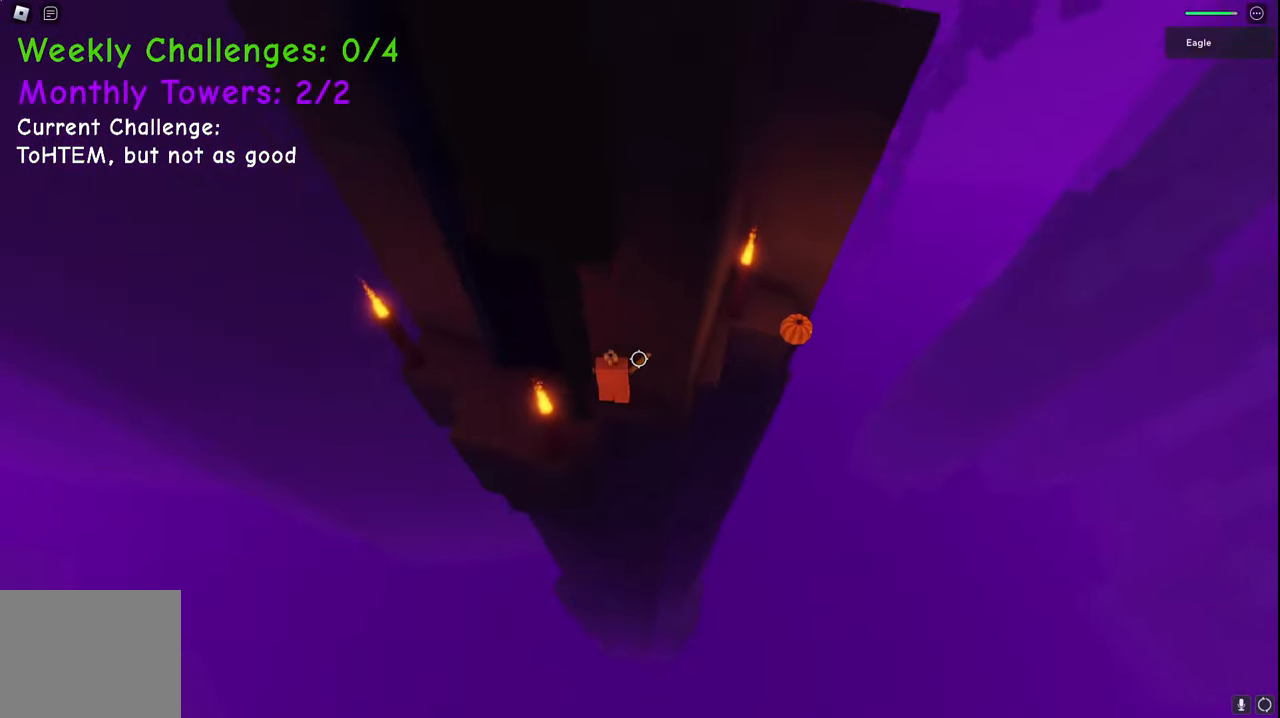
{"keys": ["w"], "events": [[167, "w", "down"], [233, "space", "up"], [367, "a", "up"]]}
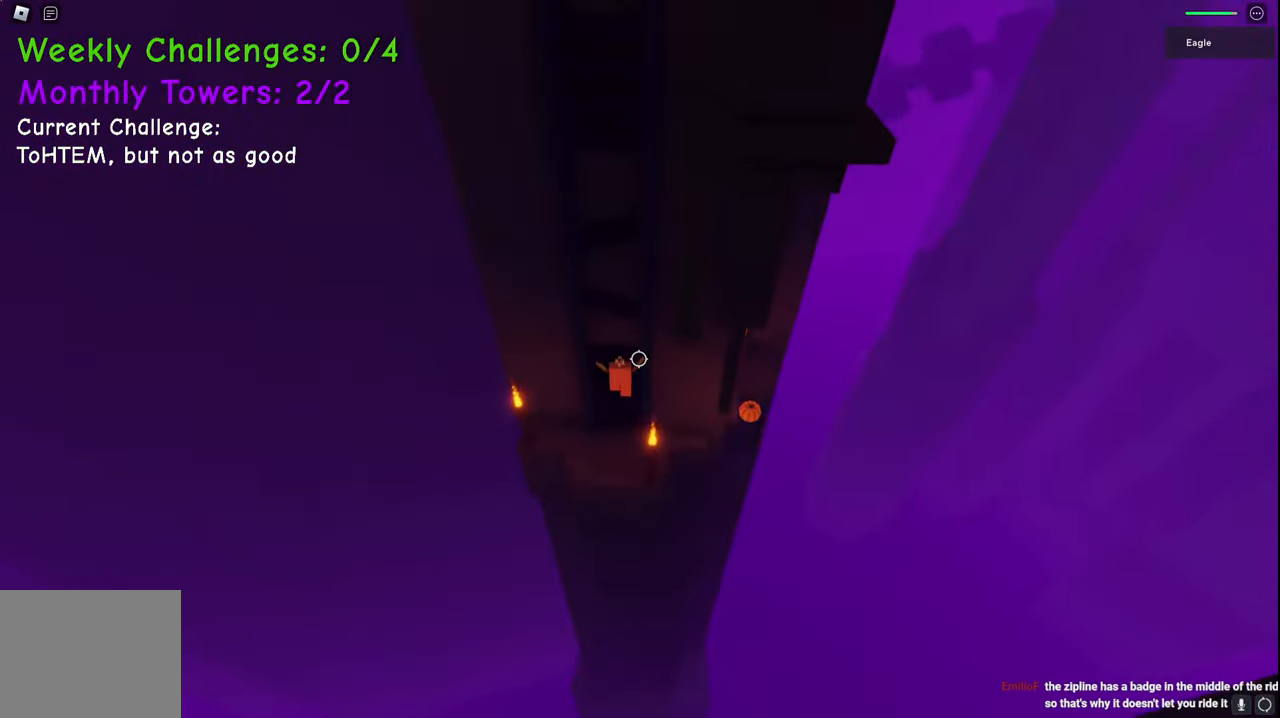
{"keys": ["a", "w"], "events": [[317, "a", "down"]]}
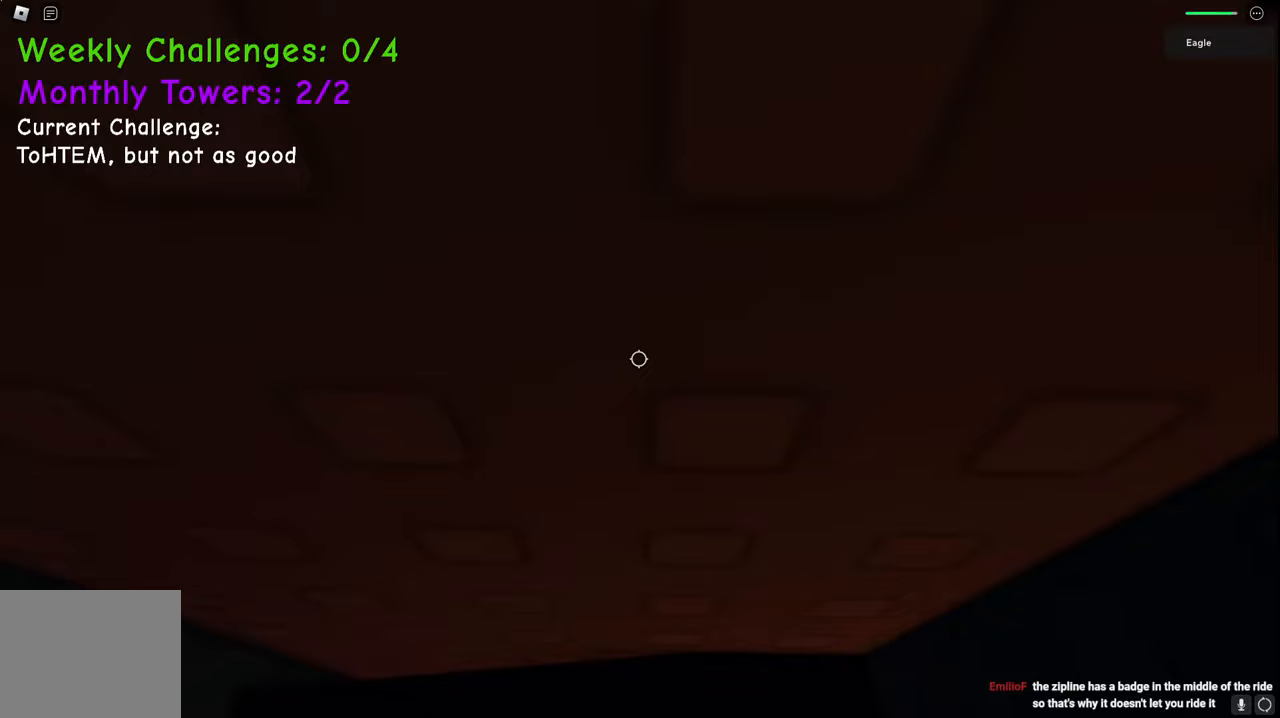
{"keys": ["d", "w"], "events": [[67, "a", "up"], [100, "w", "up"], [167, "s", "down"], [250, "space", "down"], [300, "w", "down"], [367, "e", "down"], [367, "s", "up"], [400, "e", "up"], [417, "space", "up"], [483, "d", "down"]]}
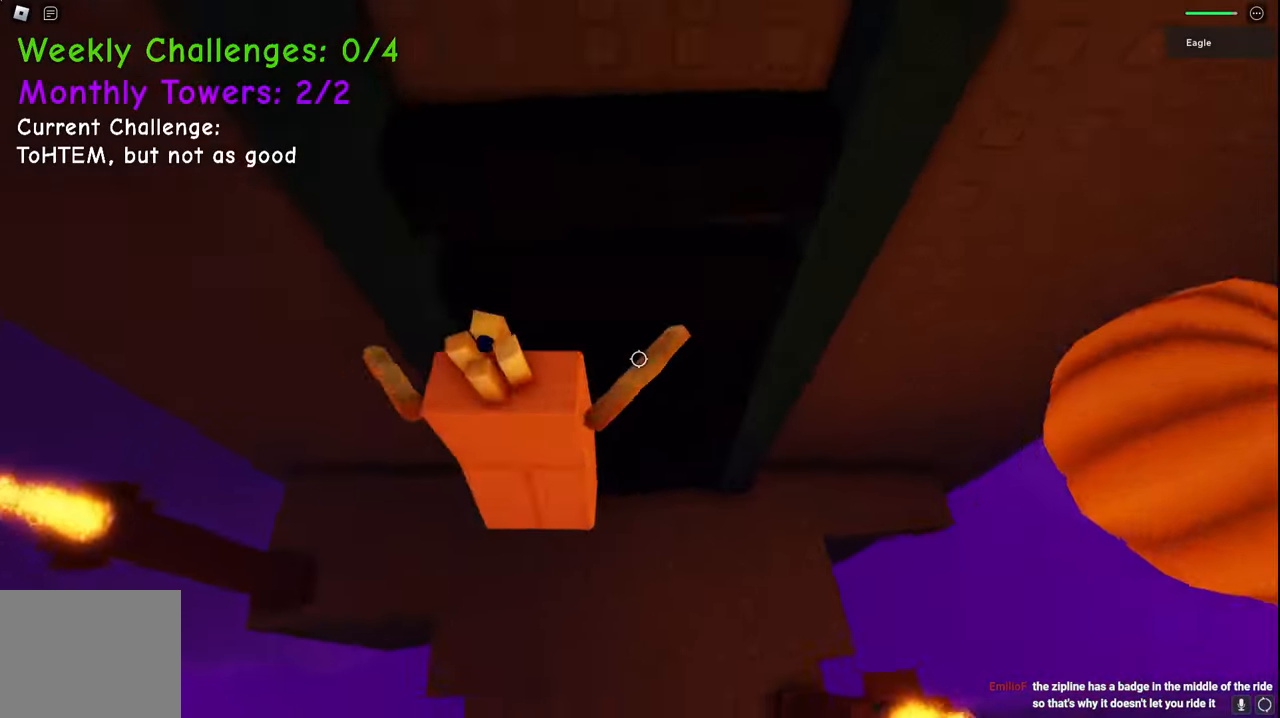
{"keys": ["w"], "events": [[167, "d", "up"]]}
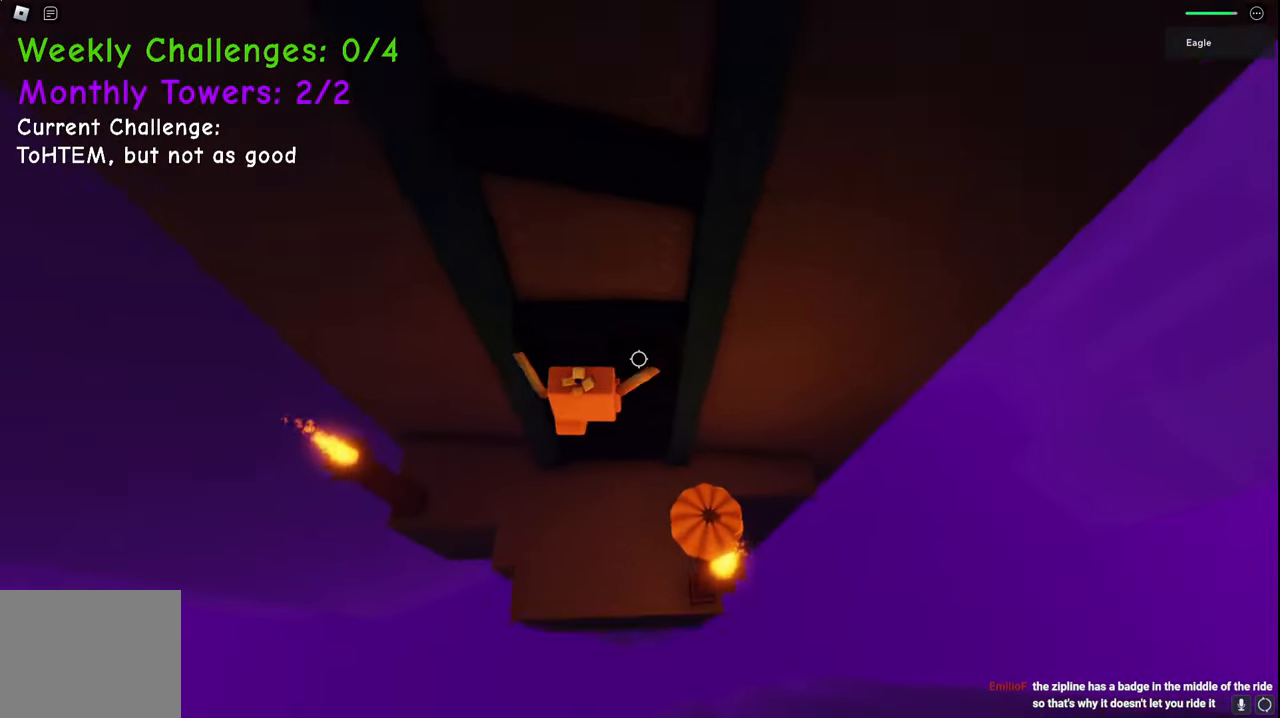
{"keys": ["a", "w"], "events": [[283, "a", "down"]]}
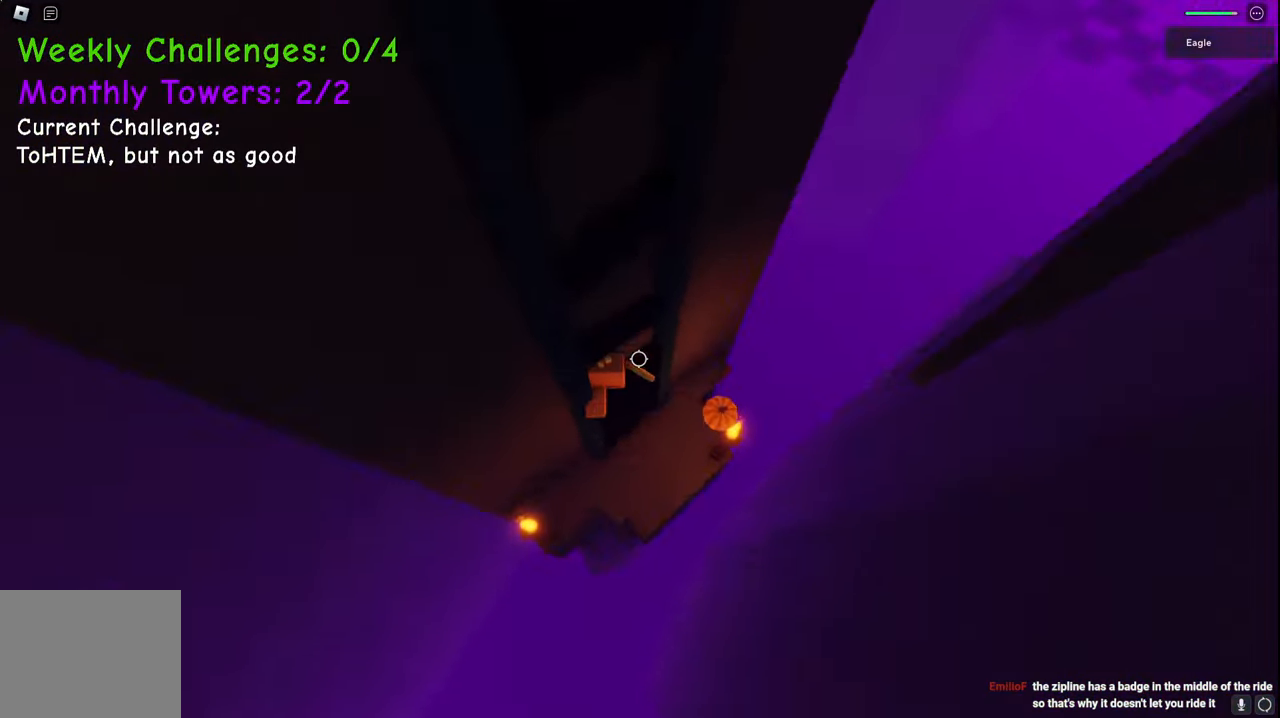
{"keys": ["a", "w"], "events": [[17, "w", "up"], [50, "a", "up"], [133, "d", "down"], [233, "space", "down"], [267, "w", "down"], [367, "d", "up"], [383, "space", "up"], [467, "a", "down"]]}
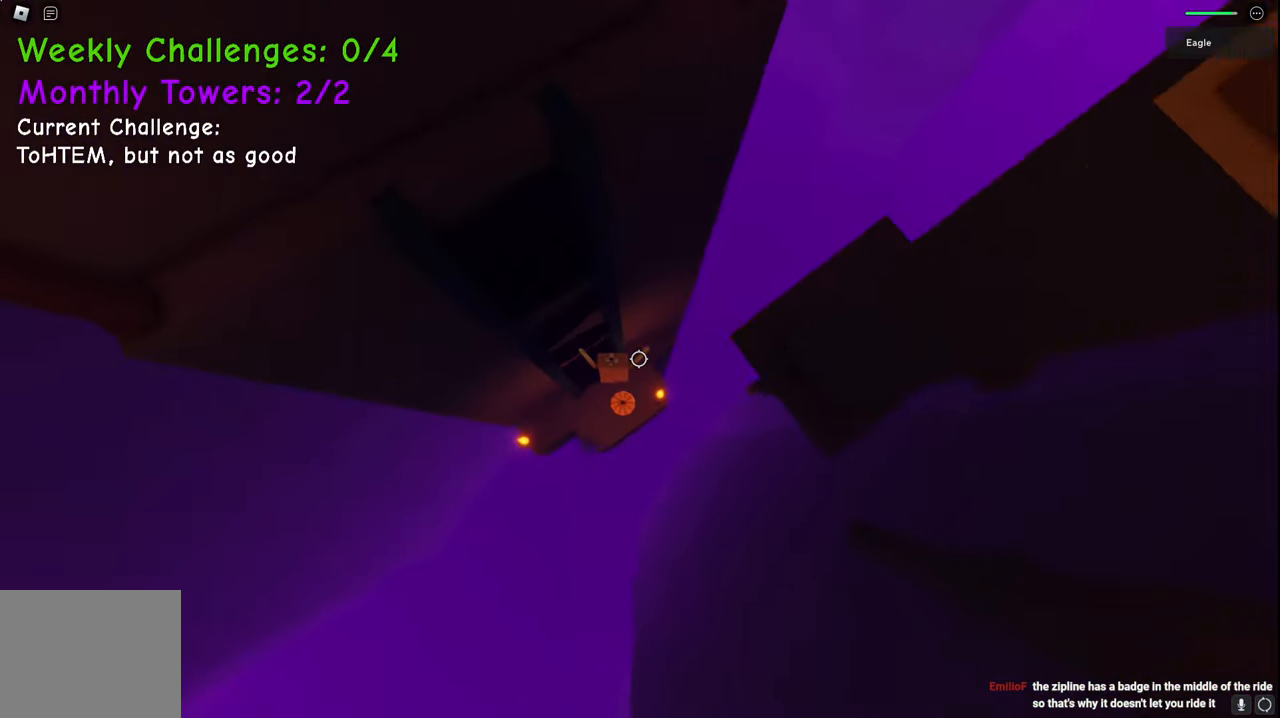
{"keys": ["a", "w"], "events": [[67, "a", "up"], [383, "a", "down"]]}
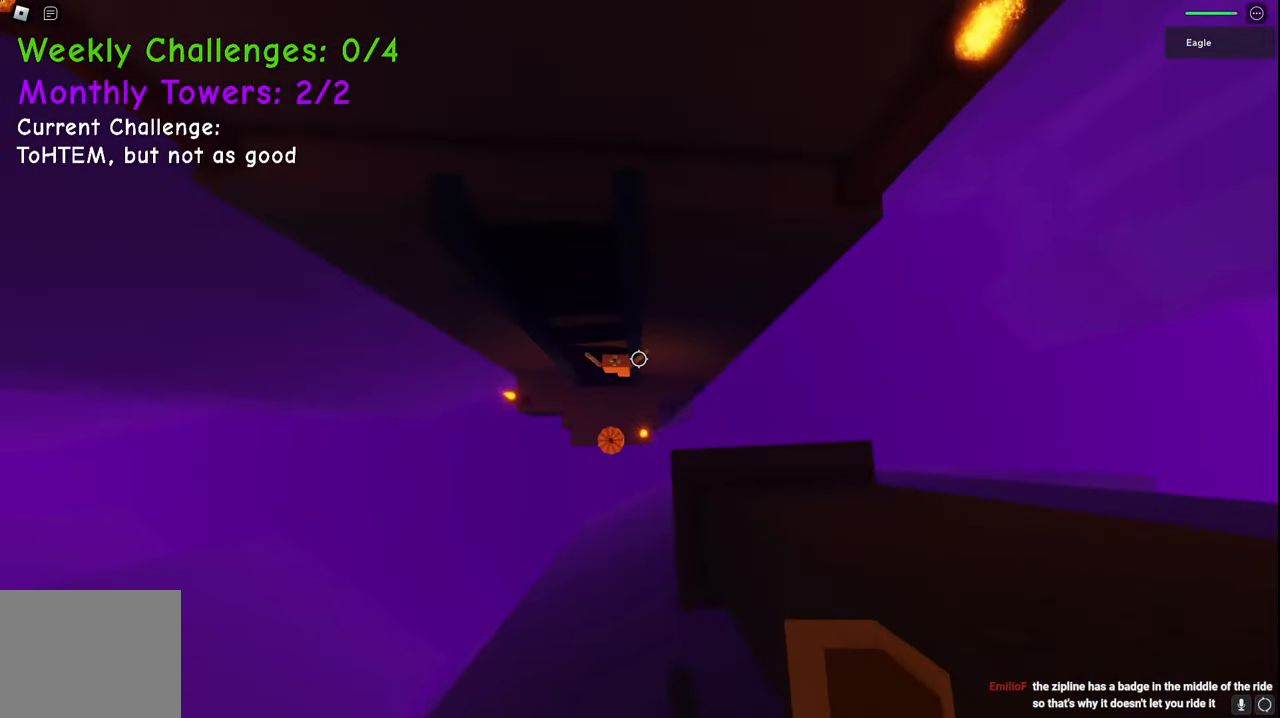
{"keys": ["s"], "events": [[50, "a", "up"], [167, "a", "down"], [250, "a", "up"], [333, "w", "up"], [417, "s", "down"]]}
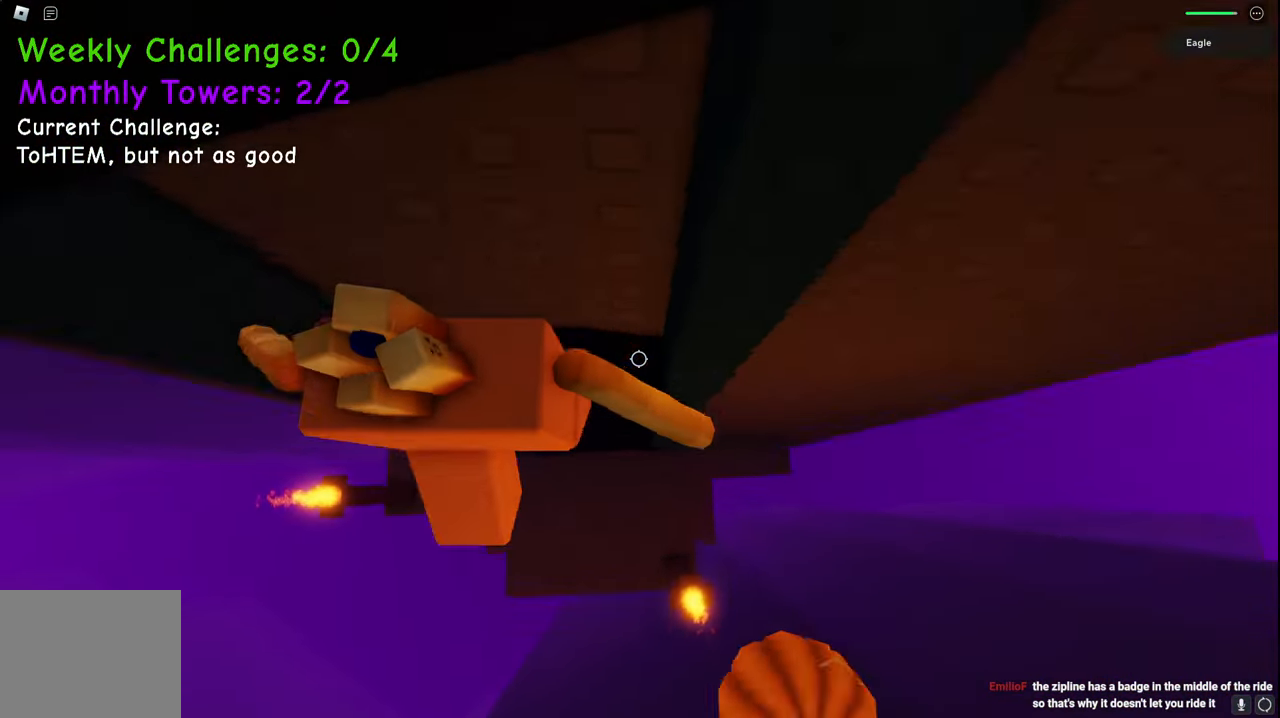
{"keys": [], "events": [[17, "space", "down"], [67, "w", "down"], [150, "s", "up"], [200, "space", "up"], [283, "a", "down"], [467, "a", "up"], [483, "w", "up"]]}
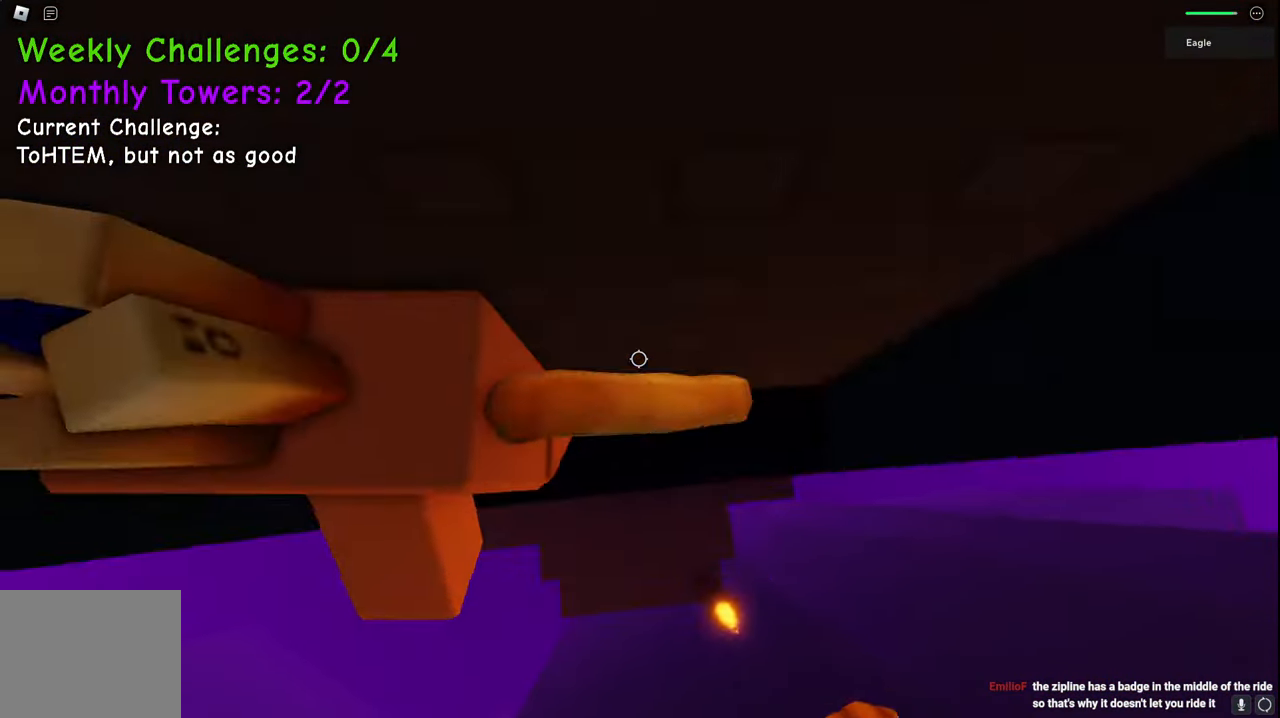
{"keys": ["d", "w"], "events": [[50, "s", "down"], [150, "space", "down"], [167, "w", "down"], [267, "s", "up"], [317, "space", "up"], [483, "d", "down"]]}
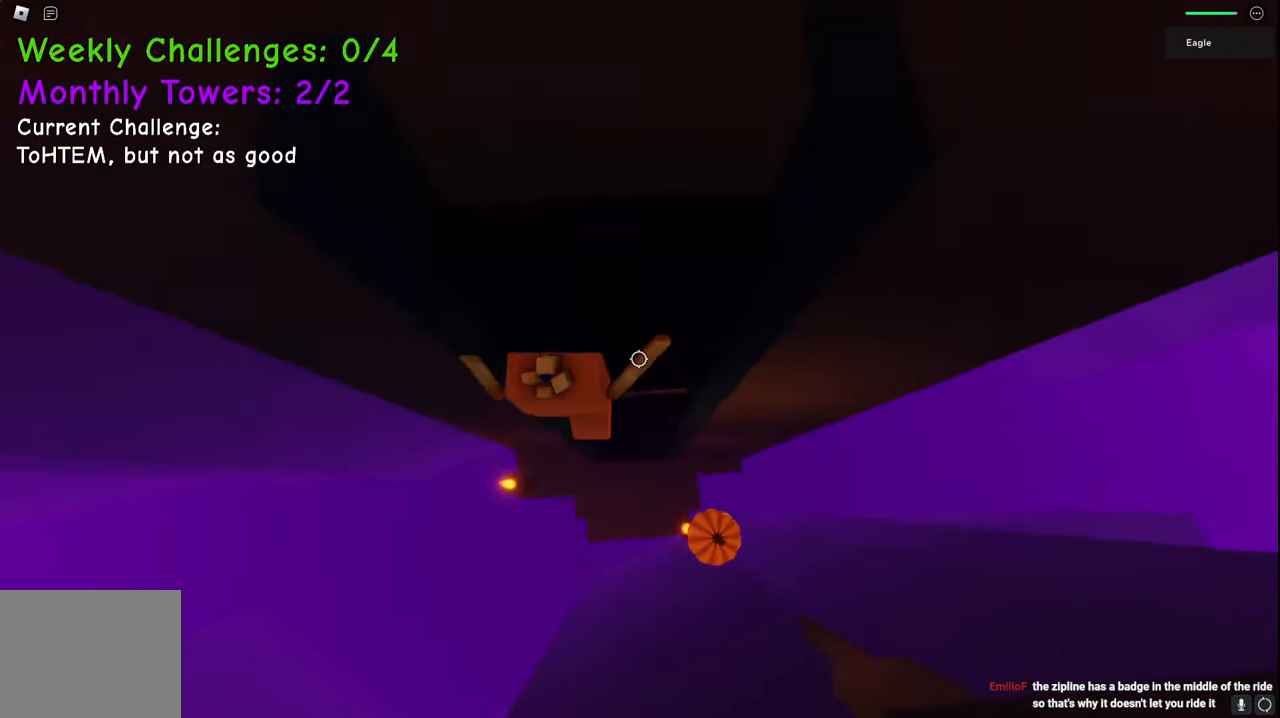
{"keys": ["d", "w"], "events": []}
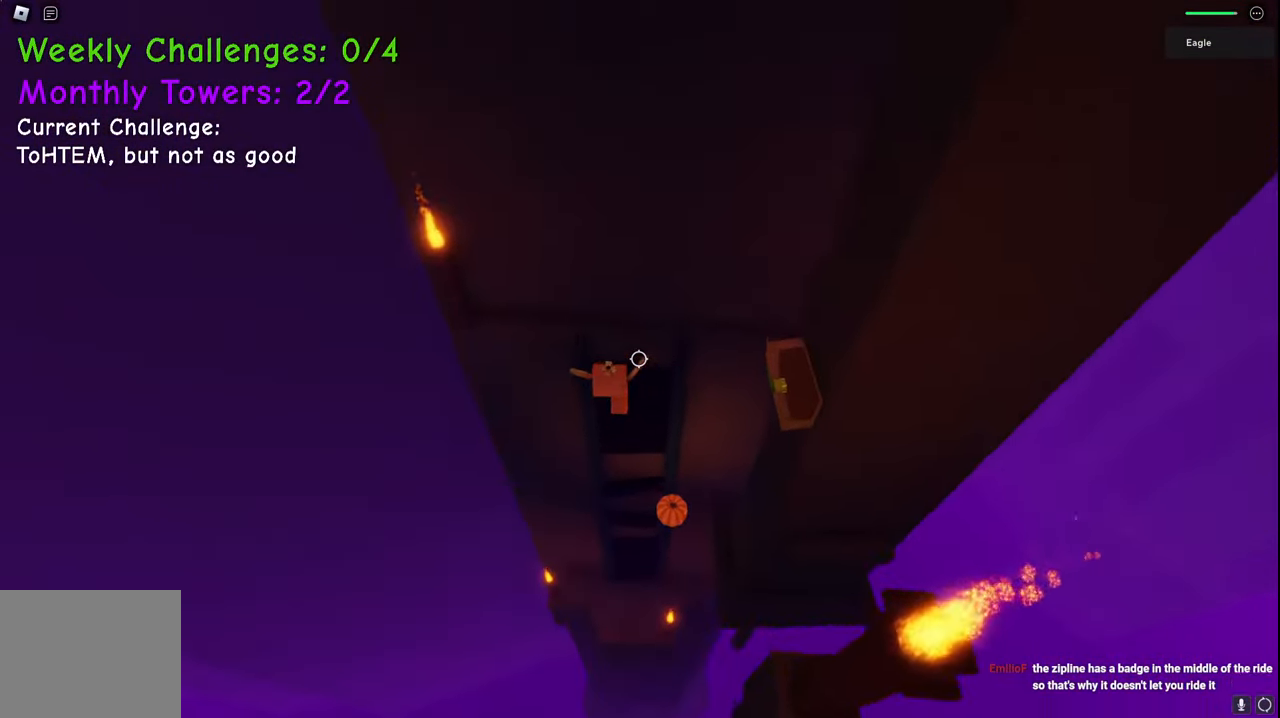
{"keys": ["d", "w"], "events": [[267, "d", "up"], [483, "d", "down"]]}
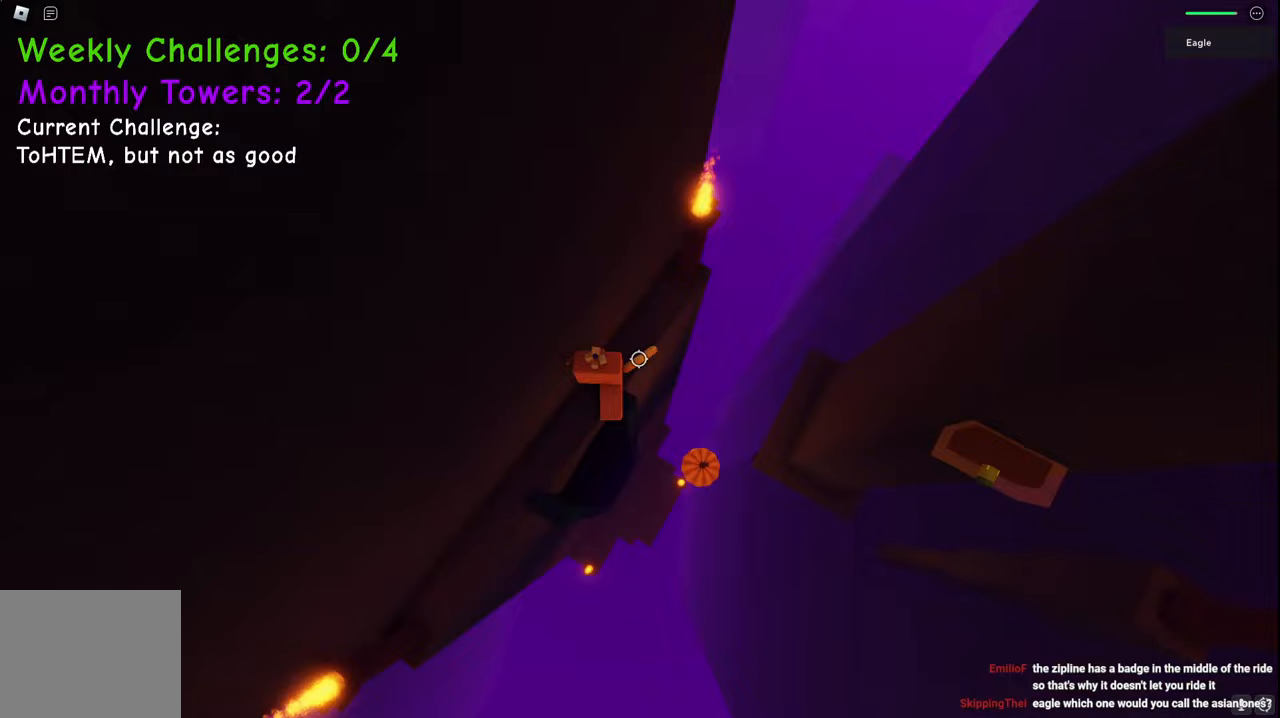
{"keys": ["d", "w"], "events": [[83, "d", "up"], [167, "d", "down"], [250, "space", "down"], [450, "space", "up"]]}
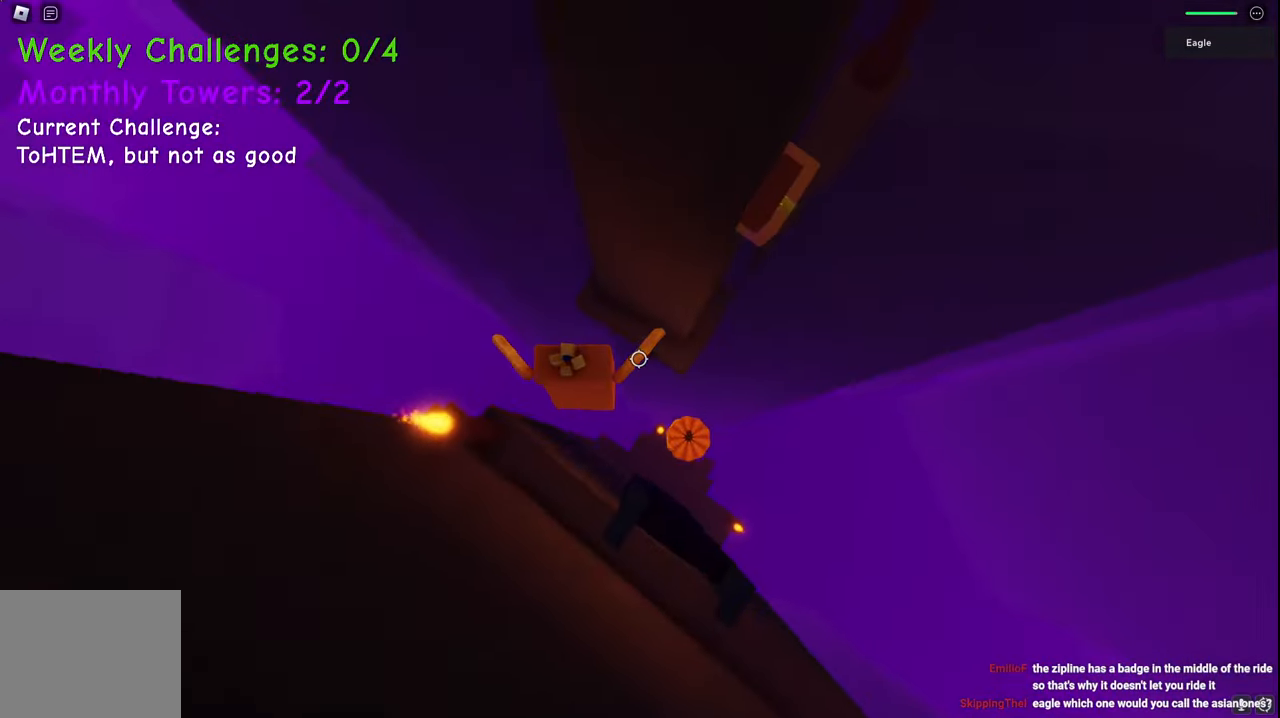
{"keys": ["space", "w"], "events": [[283, "w", "up"], [367, "space", "down"], [400, "d", "up"], [467, "w", "down"]]}
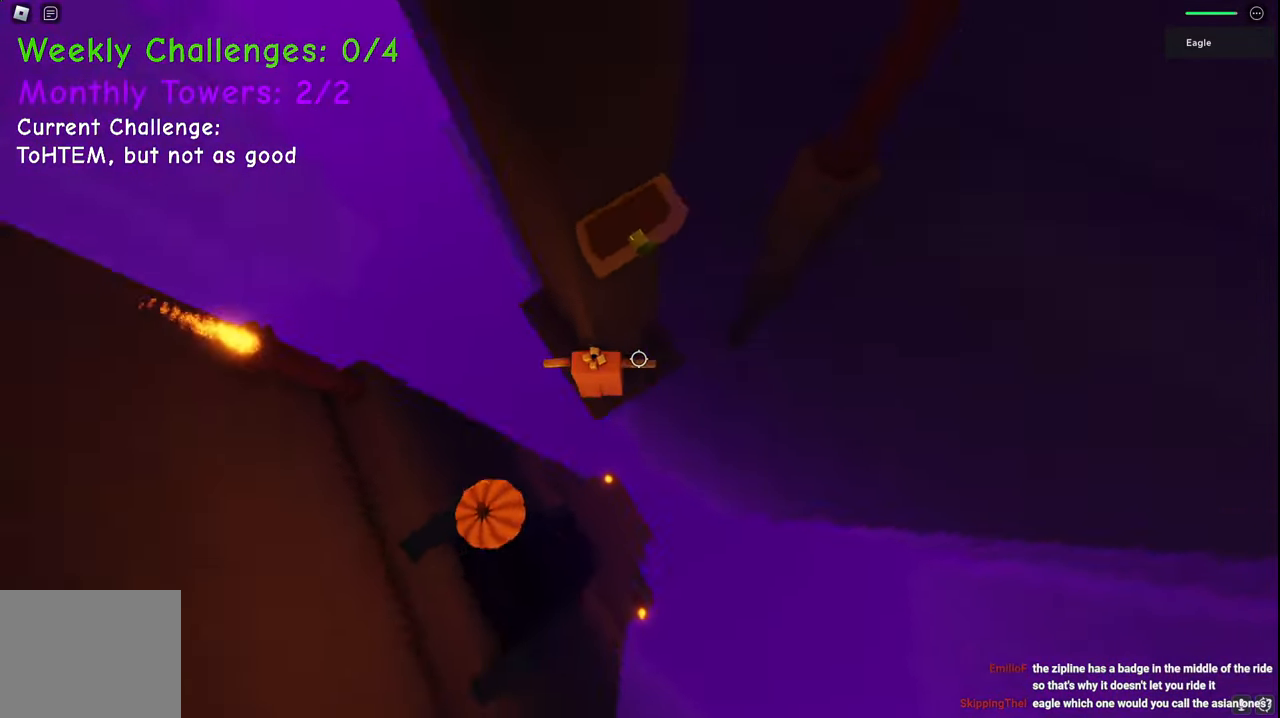
{"keys": ["d", "w"], "events": [[17, "space", "up"], [167, "d", "down"]]}
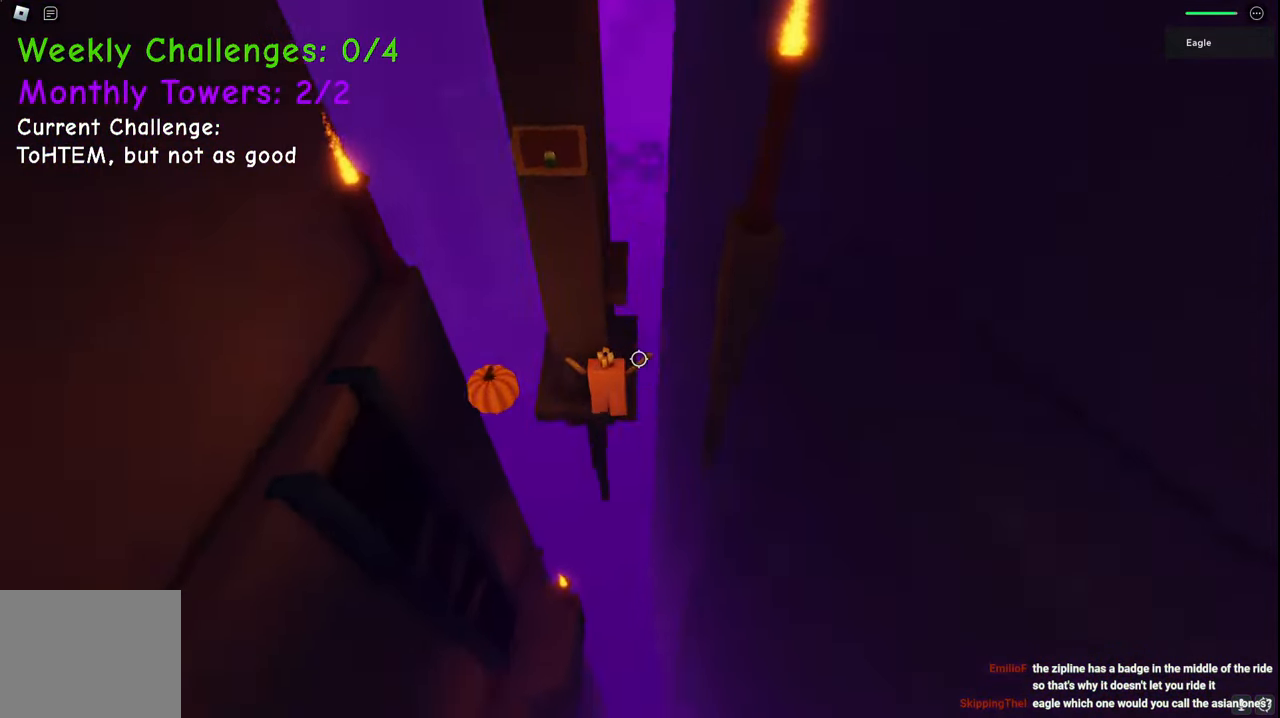
{"keys": ["w"], "events": [[50, "w", "up"], [100, "d", "up"], [267, "space", "down"], [300, "d", "down"], [383, "w", "down"], [433, "d", "up"], [450, "space", "up"]]}
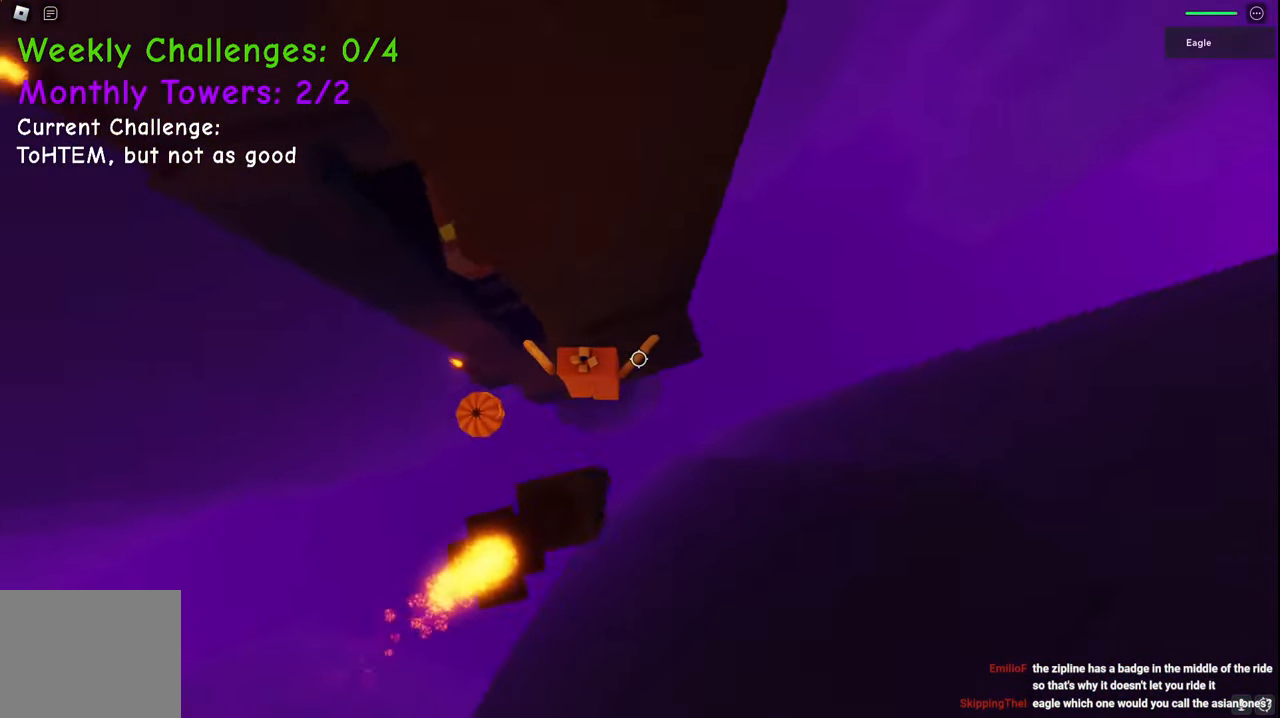
{"keys": ["w"], "events": [[167, "a", "down"], [183, "w", "up"], [300, "space", "down"], [350, "w", "down"], [450, "space", "up"], [467, "a", "up"]]}
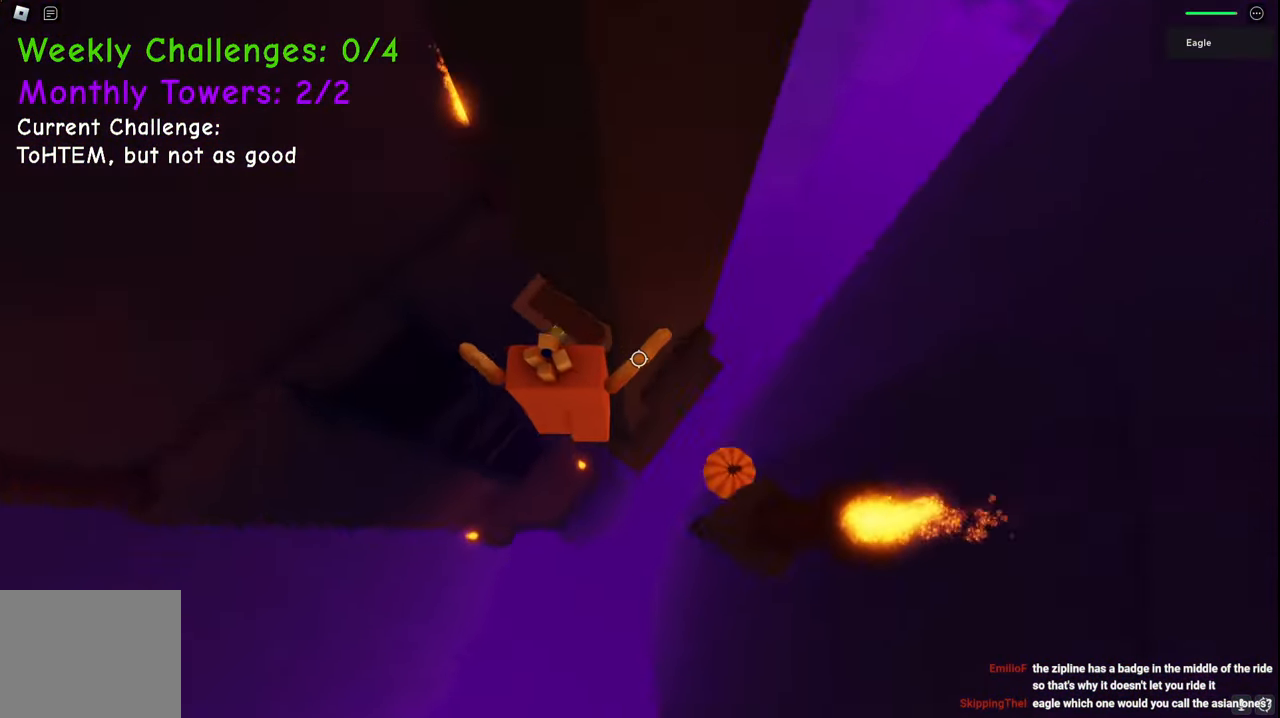
{"keys": [], "events": [[200, "shift", "down"], [333, "shift", "up"], [450, "w", "up"]]}